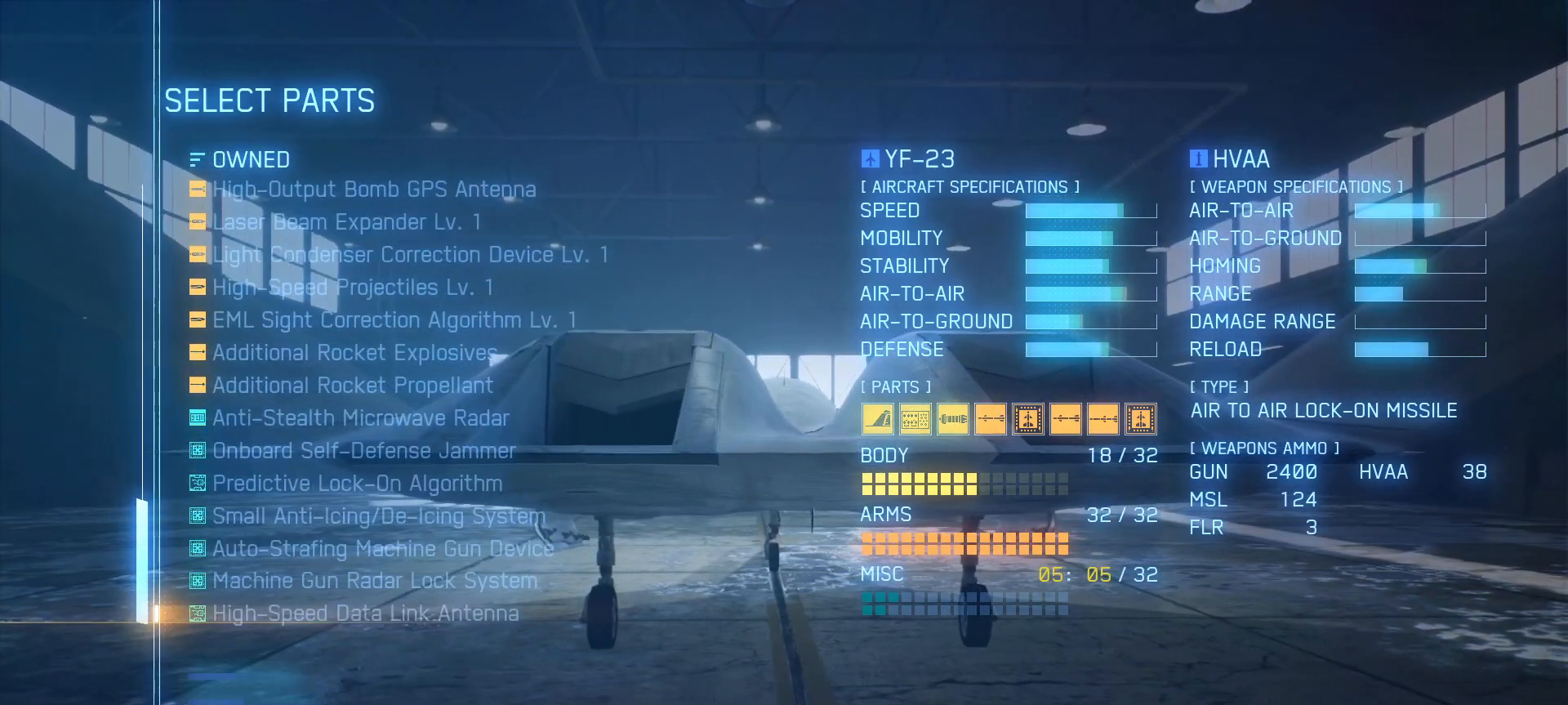
Gameplay with a controller (Xbox layout); each line is a JSON object with the inputs held at the frame after it. "events" lists button and stick changes between this image and that frame as [ms after this image, input, new state], when the widget could be followed in between.
{"buttons": [], "left_stick": "center", "right_stick": "center", "events": [[33, "DPAD_DOWN", "up"]]}
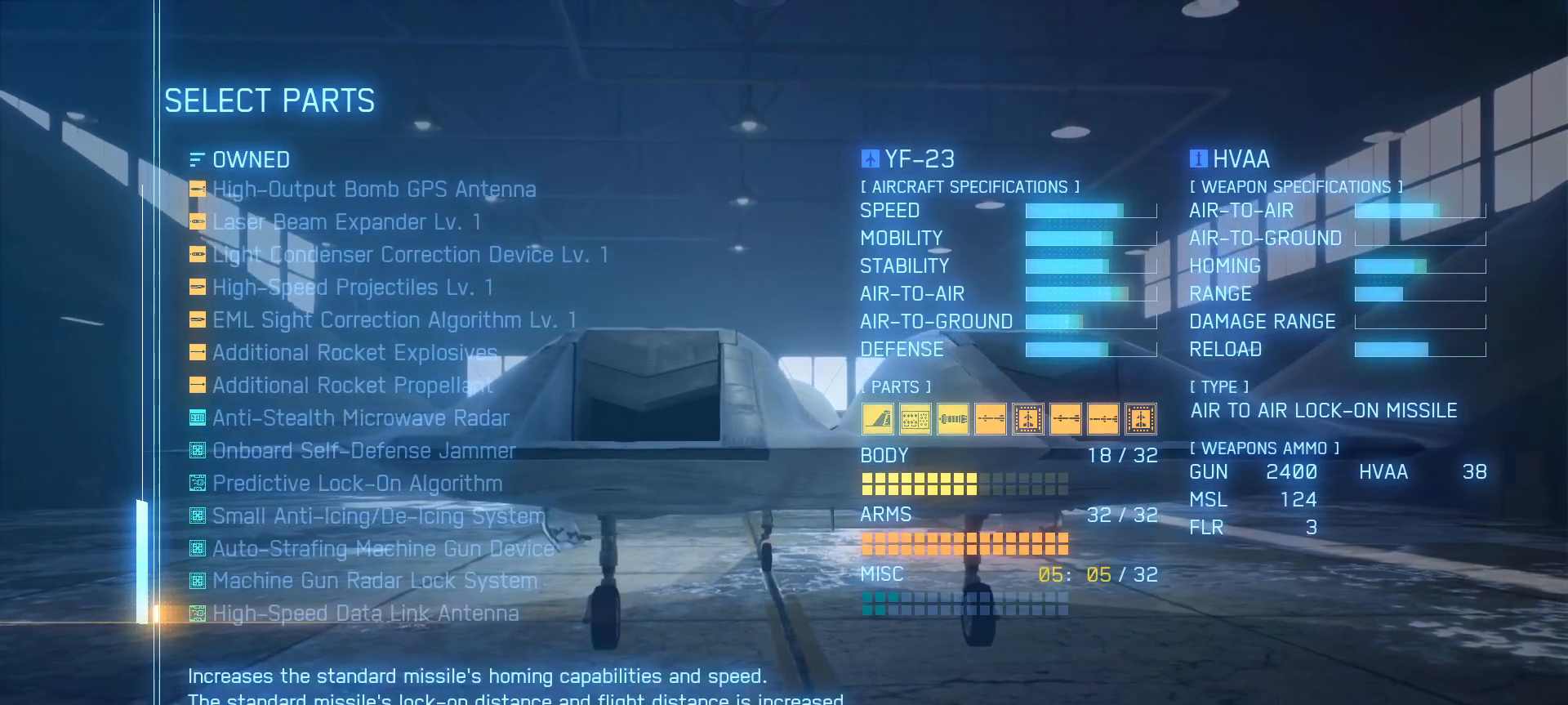
{"buttons": [], "left_stick": "center", "right_stick": "center", "events": []}
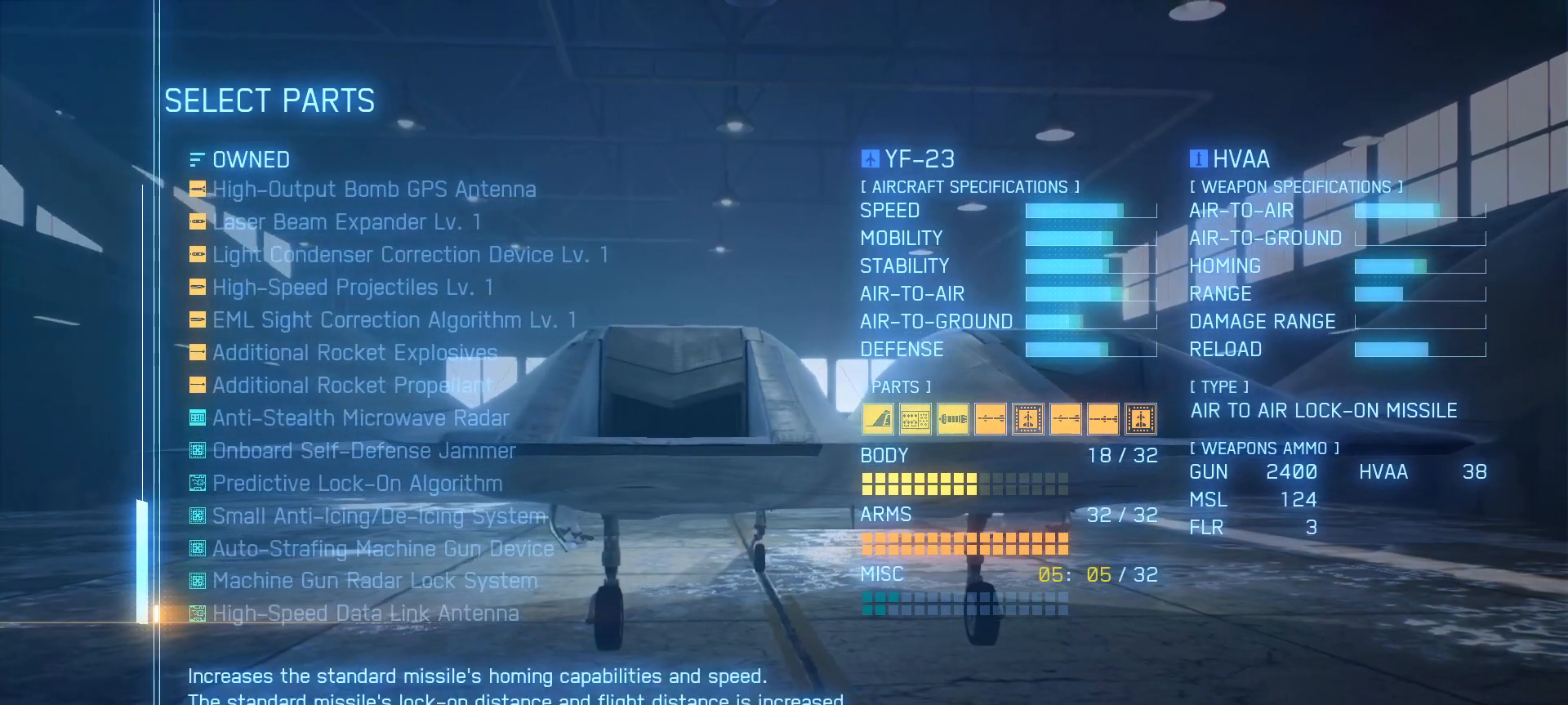
{"buttons": [], "left_stick": "center", "right_stick": "center", "events": [[83, "DPAD_UP", "down"], [300, "DPAD_UP", "up"]]}
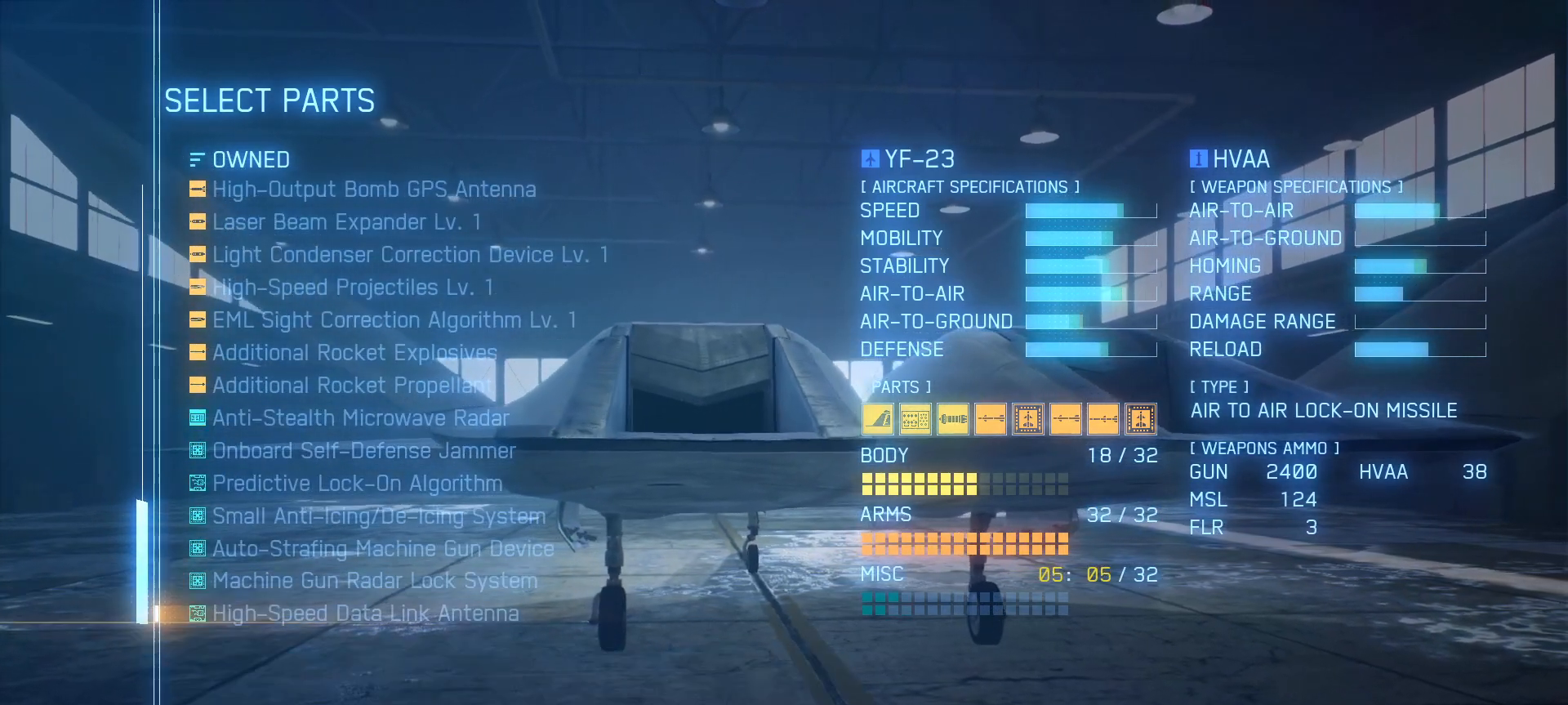
{"buttons": [], "left_stick": "center", "right_stick": "center", "events": [[33, "DPAD_DOWN", "down"], [150, "DPAD_DOWN", "up"]]}
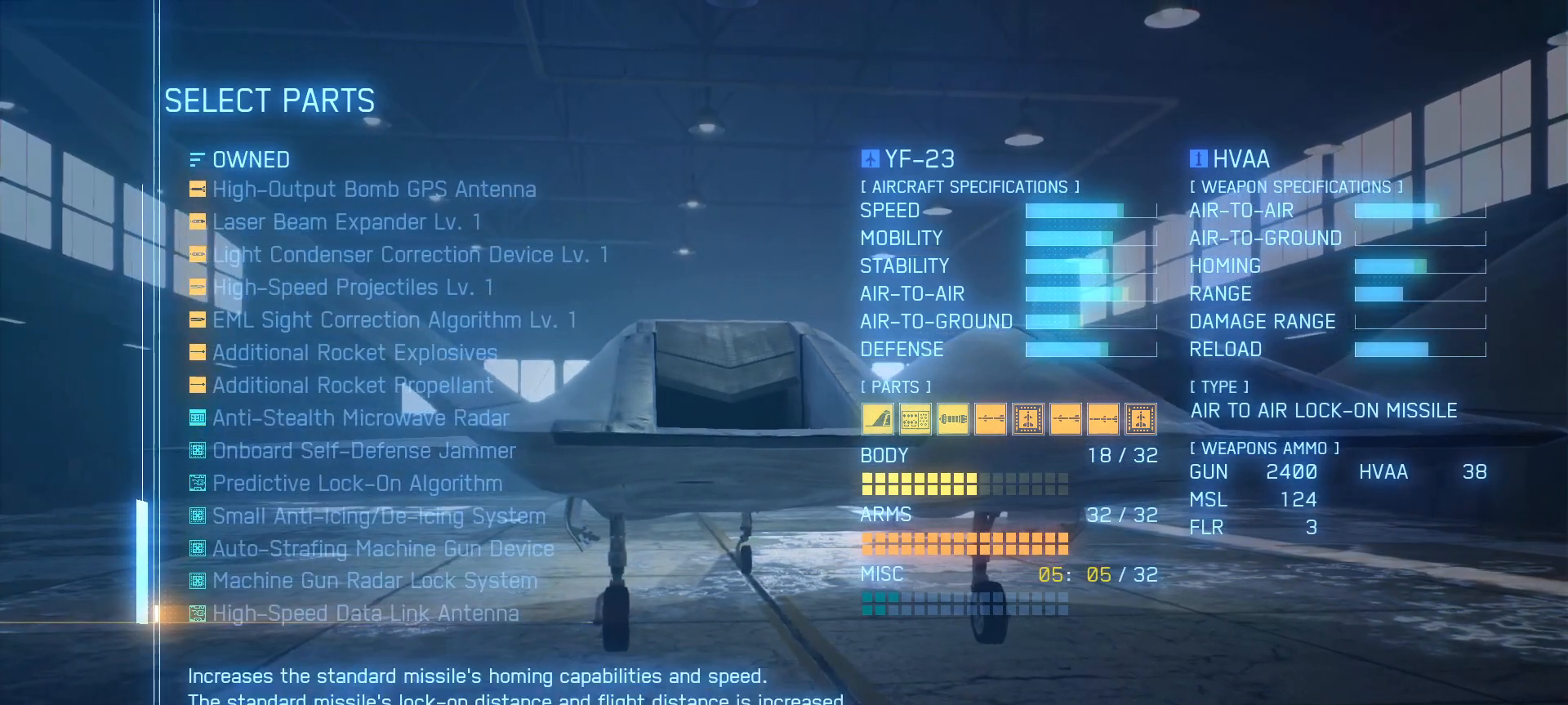
{"buttons": [], "left_stick": "center", "right_stick": "center", "events": []}
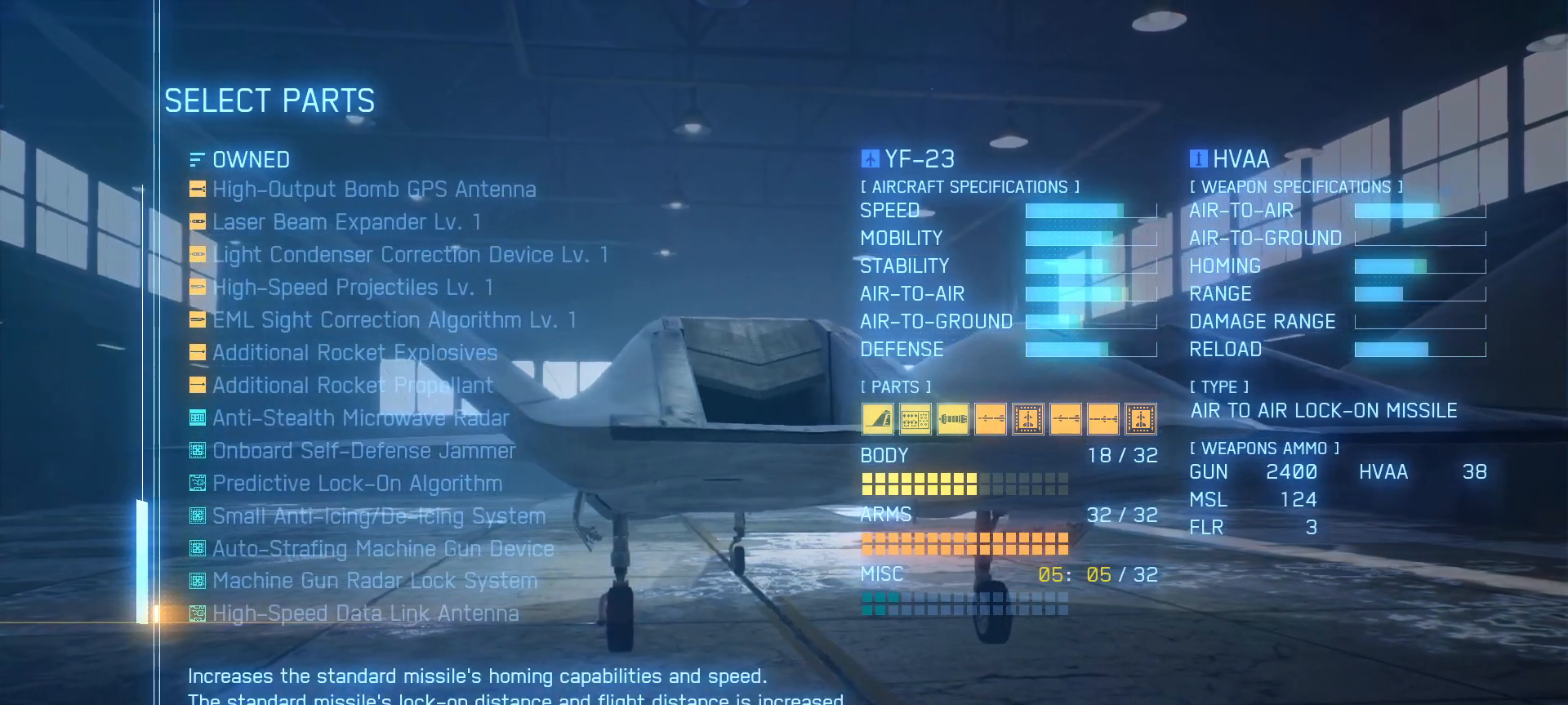
{"buttons": [], "left_stick": "center", "right_stick": "center", "events": []}
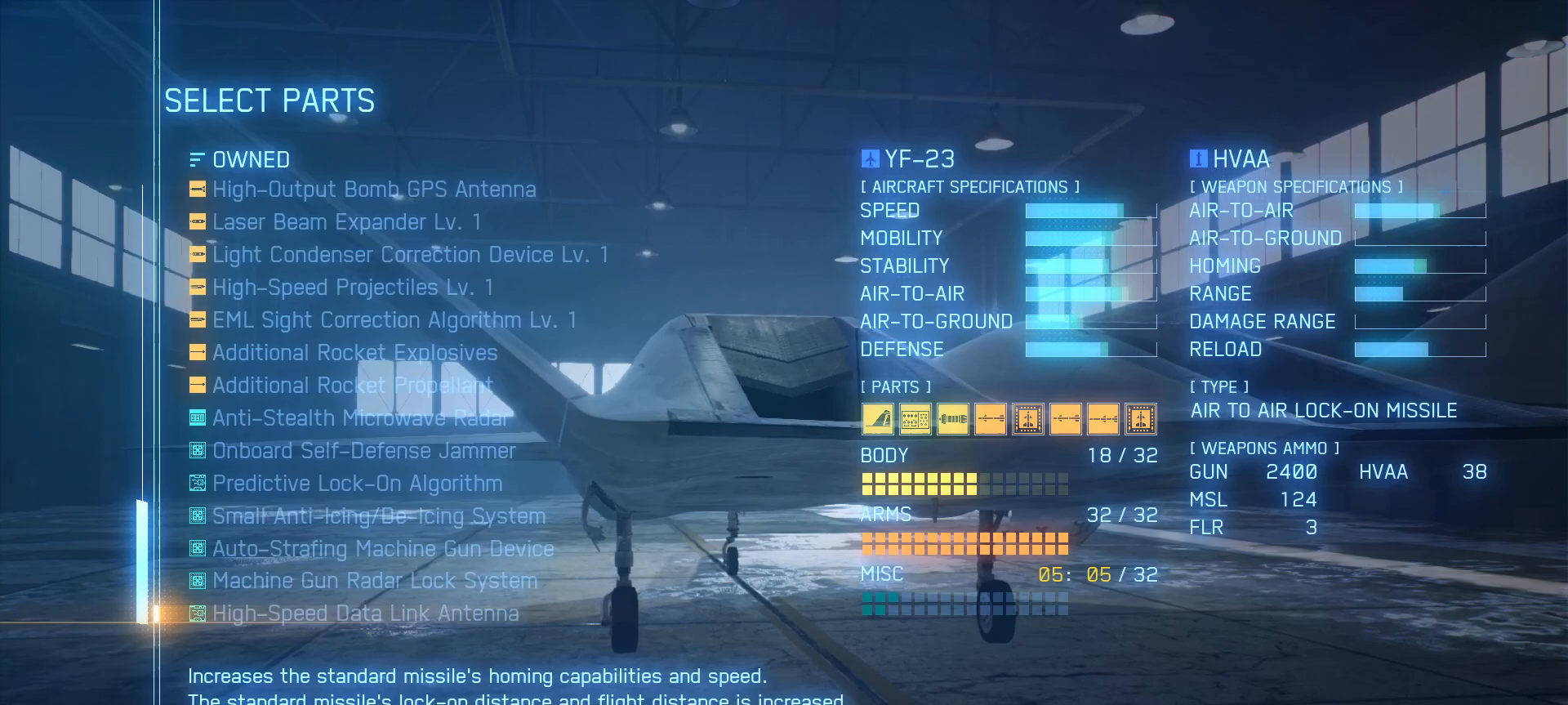
{"buttons": [], "left_stick": "center", "right_stick": "center", "events": []}
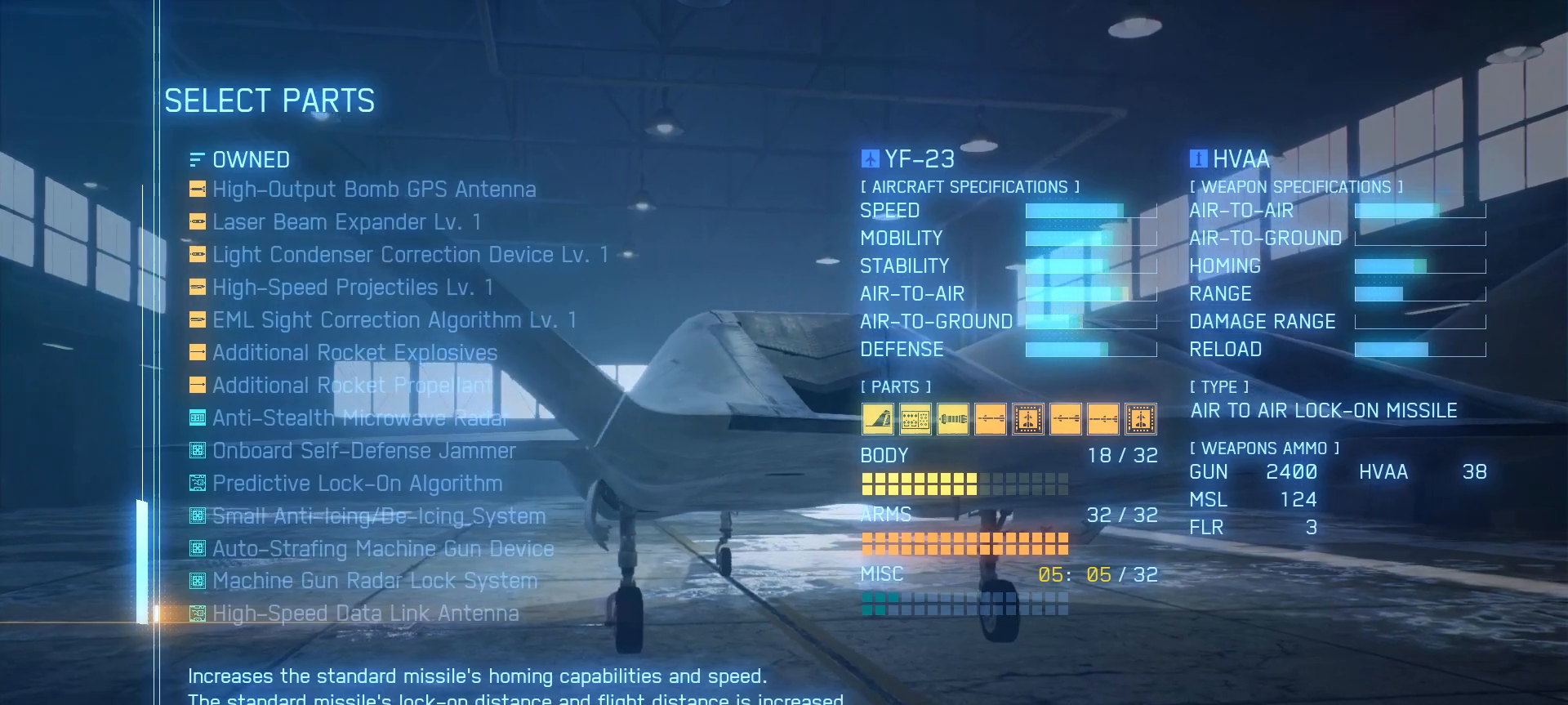
{"buttons": [], "left_stick": "center", "right_stick": "center", "events": []}
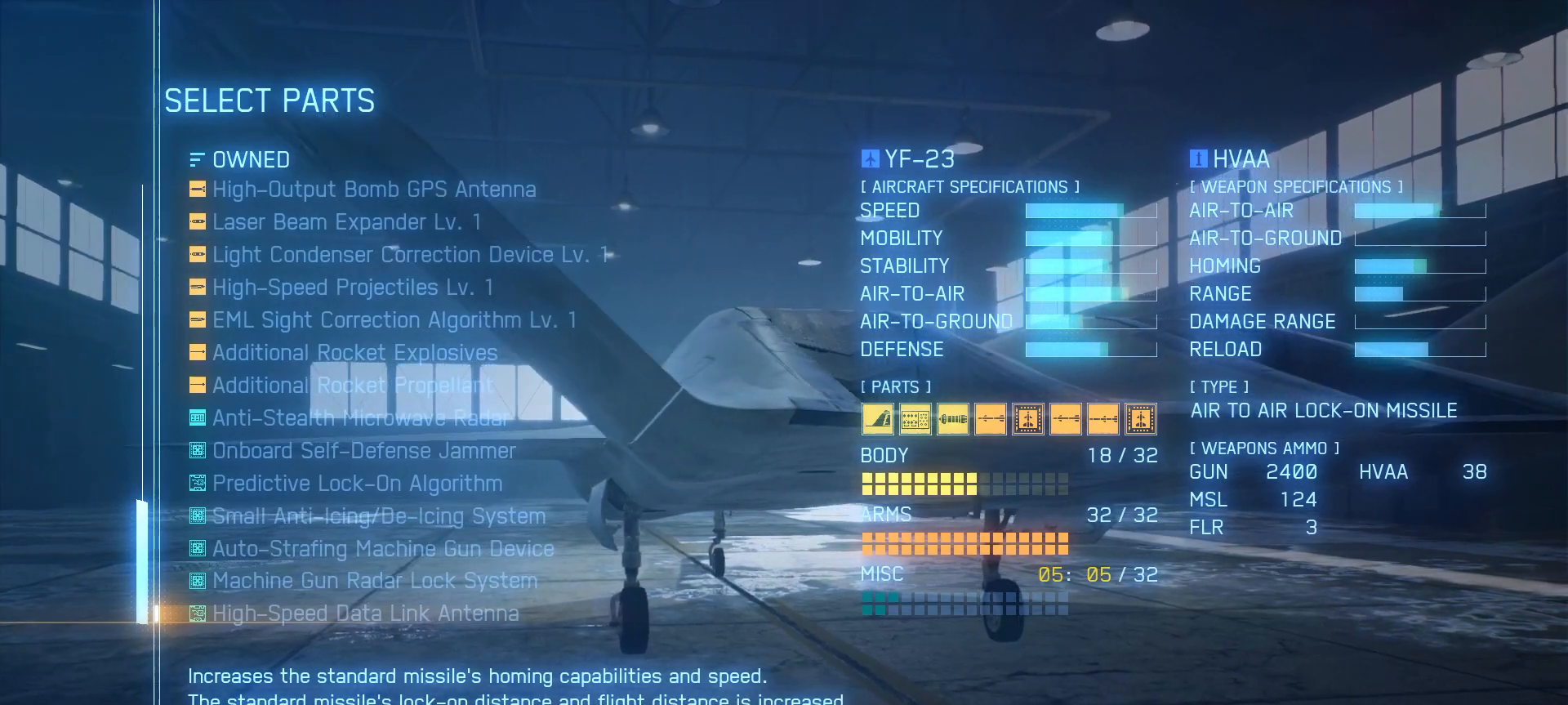
{"buttons": [], "left_stick": "center", "right_stick": "center", "events": []}
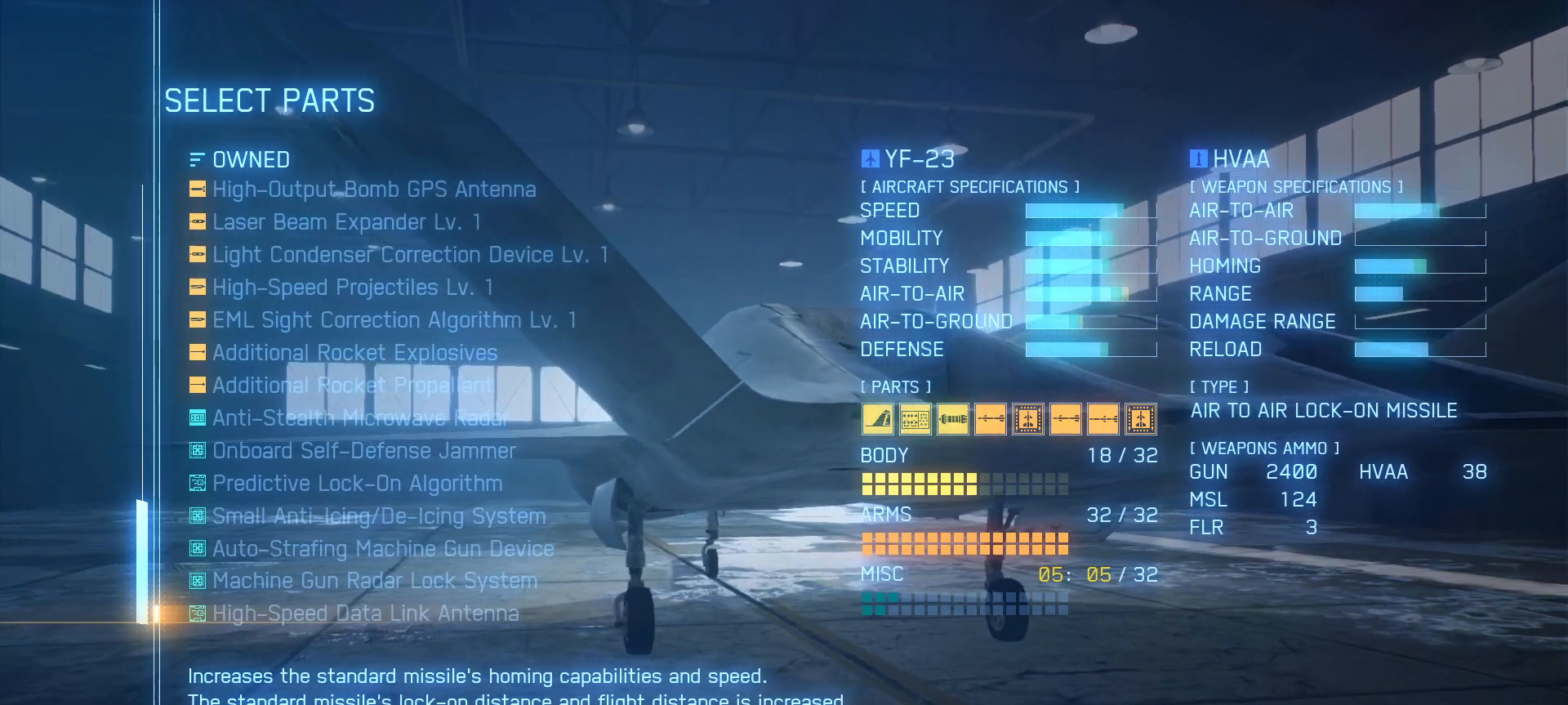
{"buttons": ["DPAD_UP"], "left_stick": "center", "right_stick": "center", "events": [[367, "DPAD_UP", "down"]]}
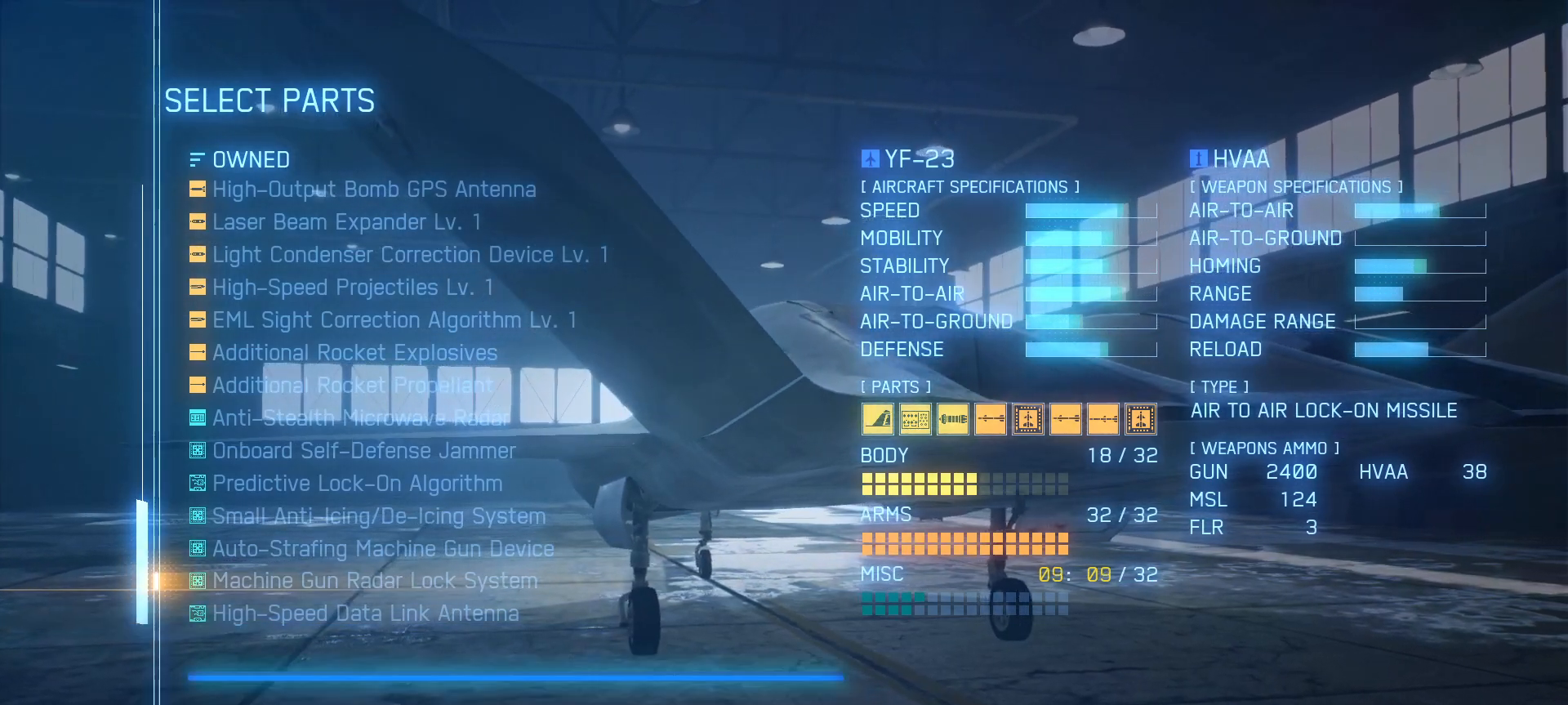
{"buttons": [], "left_stick": "center", "right_stick": "center", "events": [[33, "DPAD_UP", "up"]]}
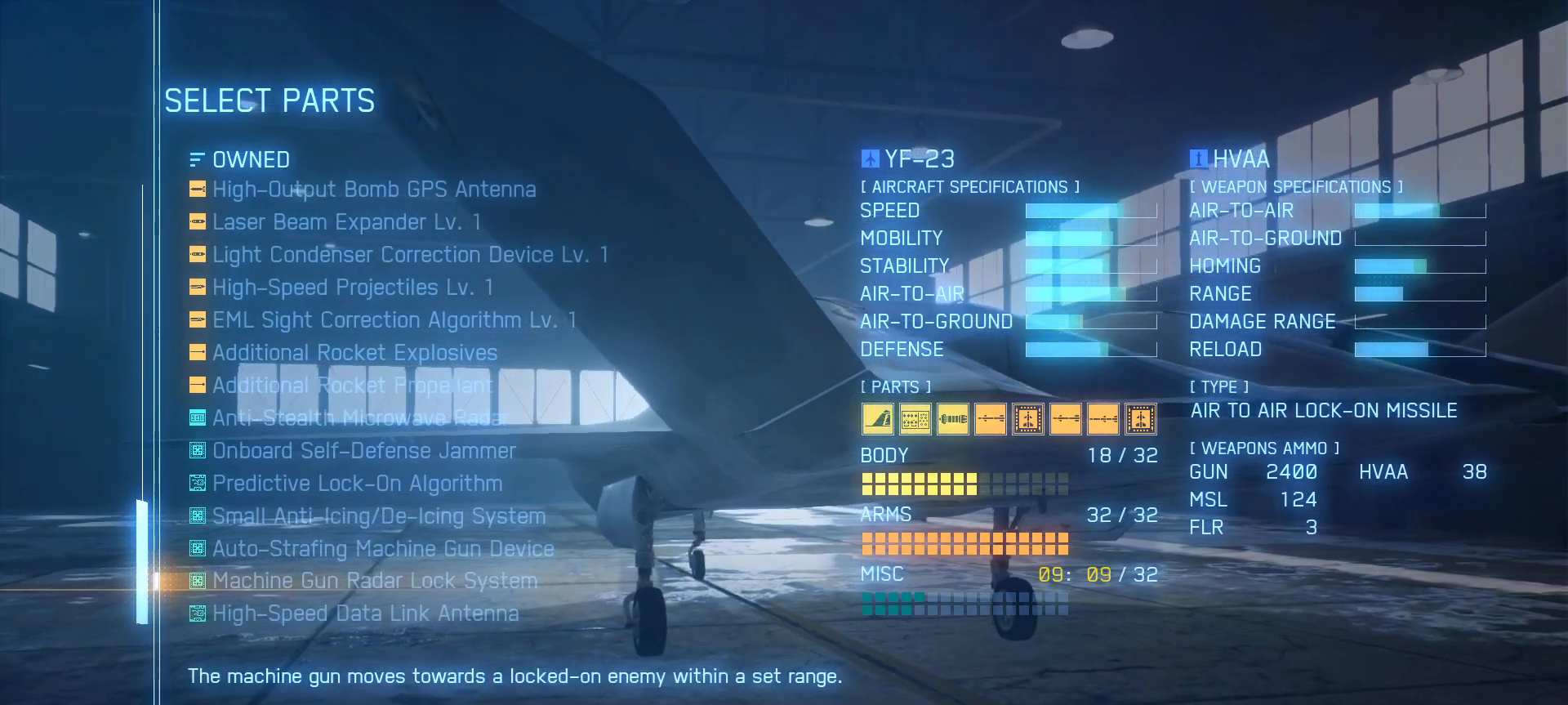
{"buttons": [], "left_stick": "center", "right_stick": "center", "events": []}
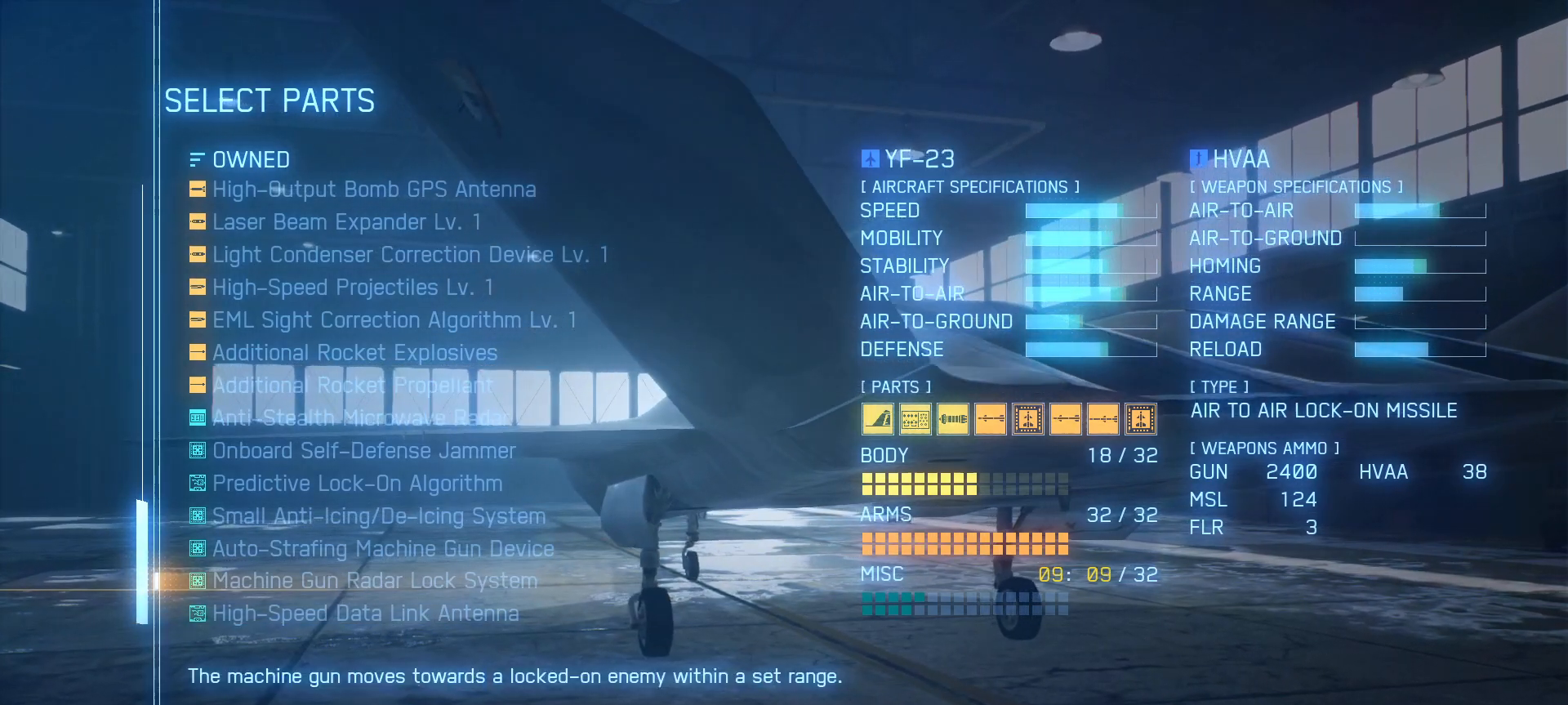
{"buttons": [], "left_stick": "center", "right_stick": "center", "events": []}
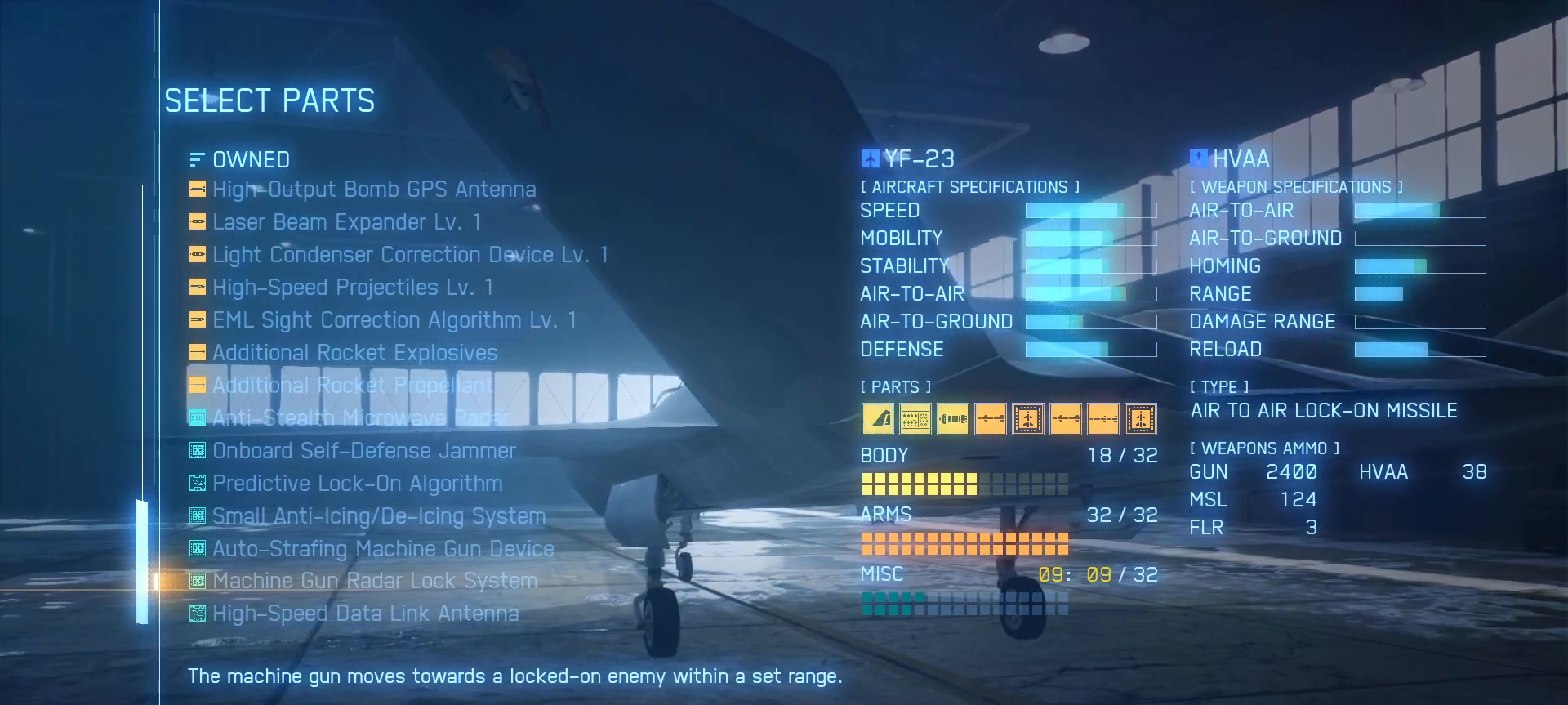
{"buttons": [], "left_stick": "center", "right_stick": "center", "events": []}
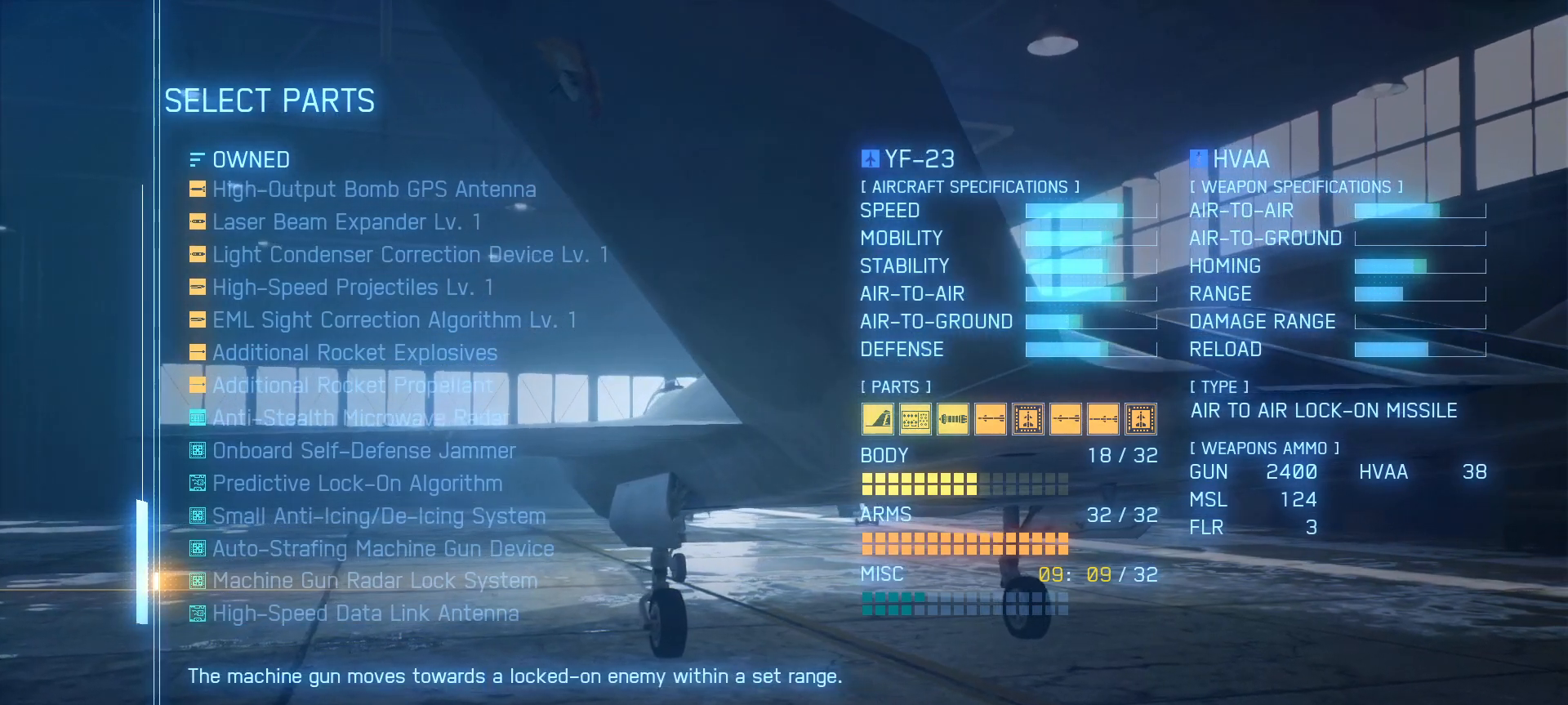
{"buttons": [], "left_stick": "center", "right_stick": "center", "events": []}
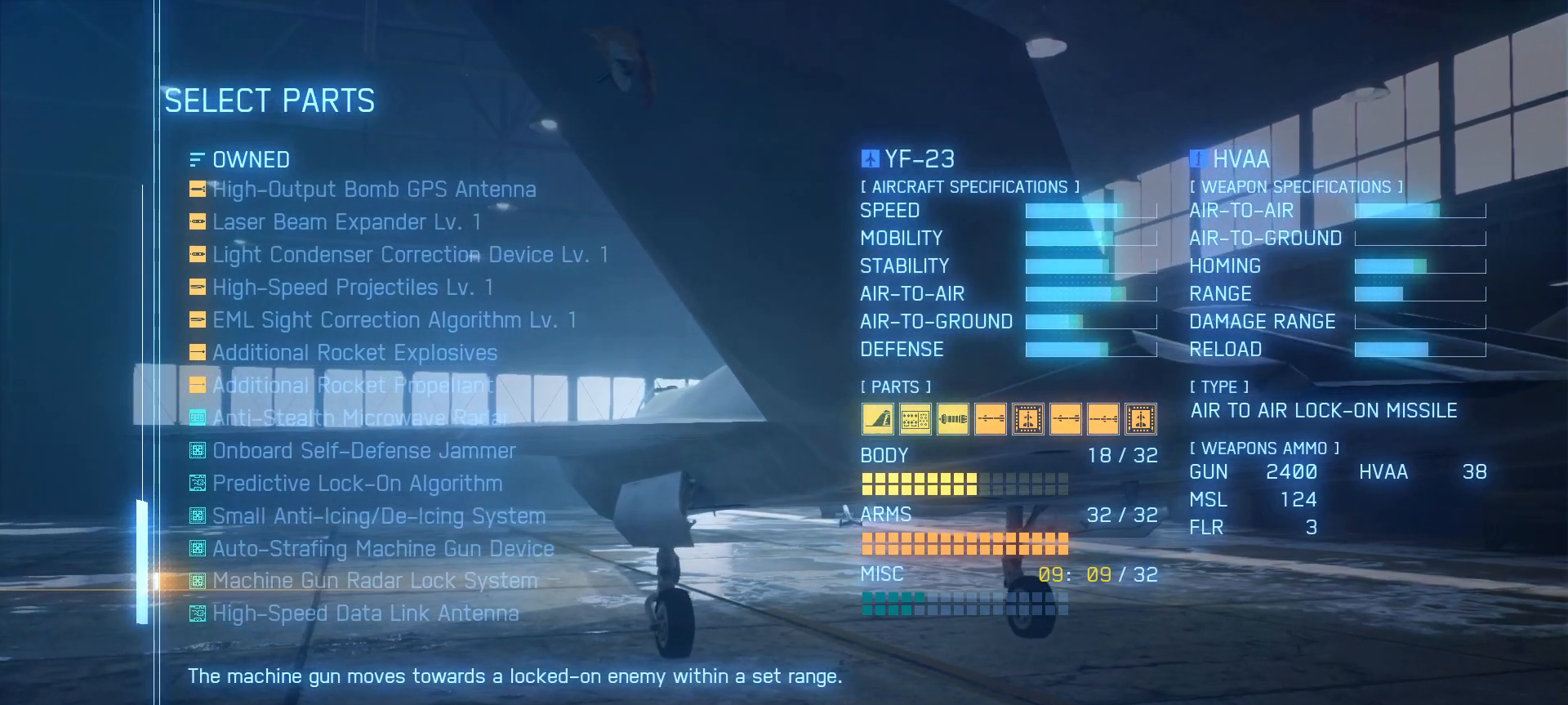
{"buttons": [], "left_stick": "center", "right_stick": "center", "events": []}
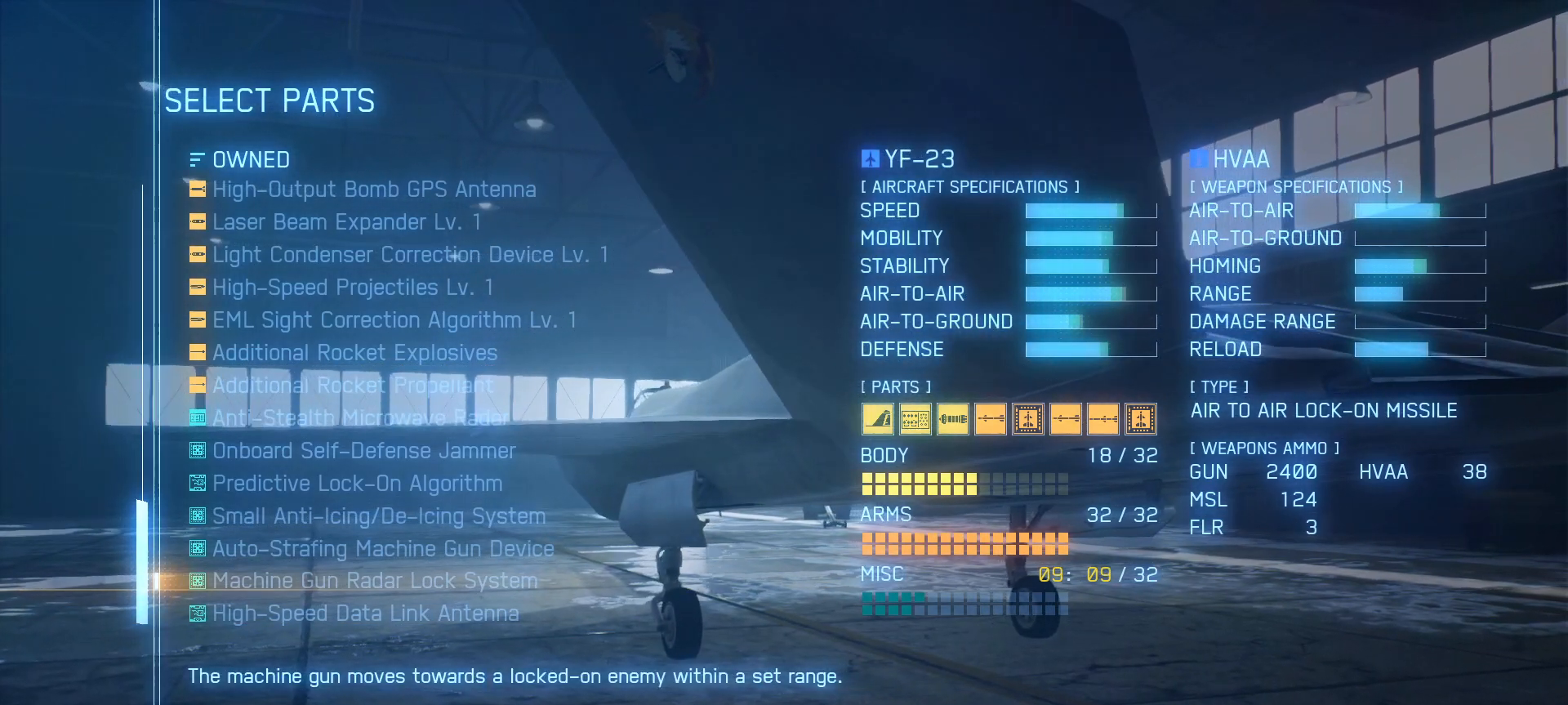
{"buttons": [], "left_stick": "center", "right_stick": "center", "events": []}
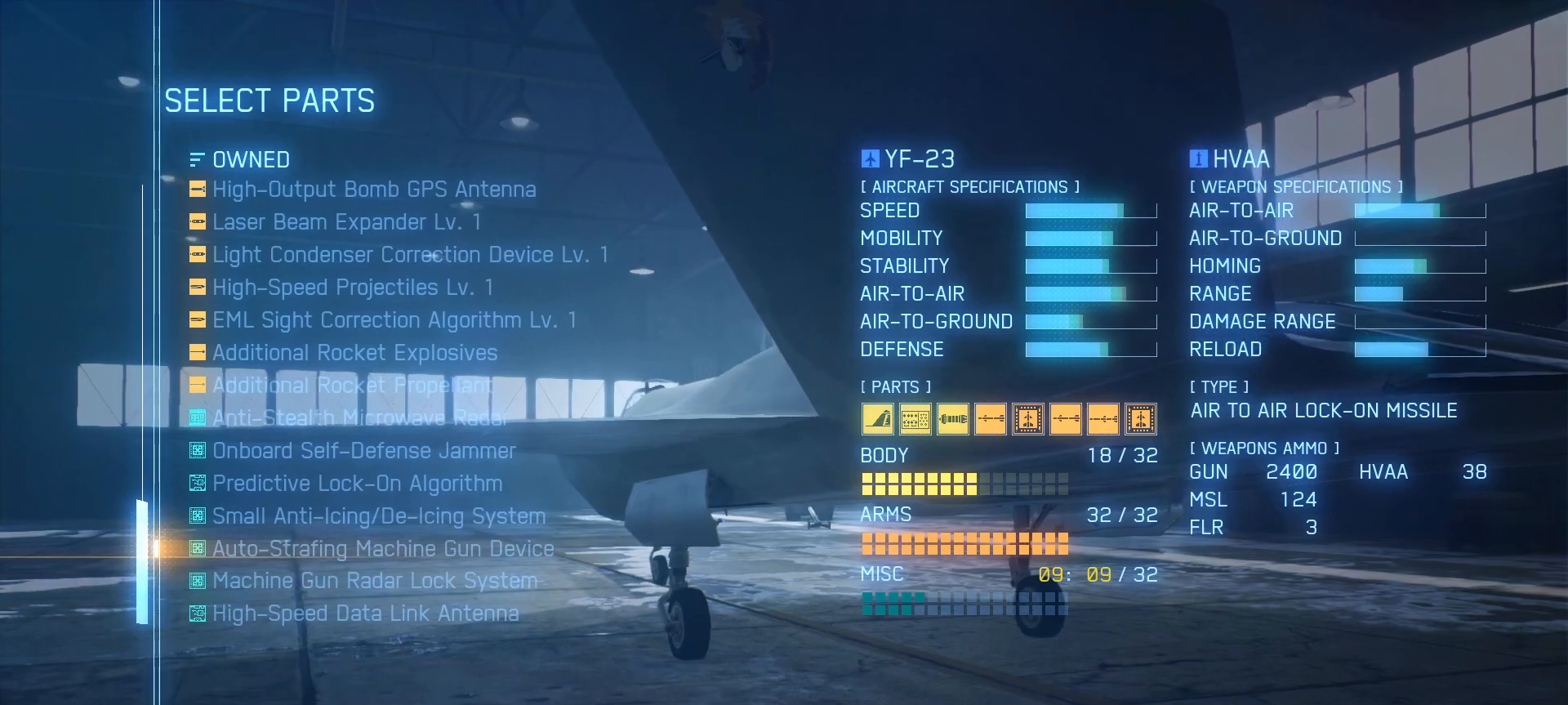
{"buttons": [], "left_stick": "center", "right_stick": "center", "events": [[17, "DPAD_UP", "down"], [150, "DPAD_UP", "up"]]}
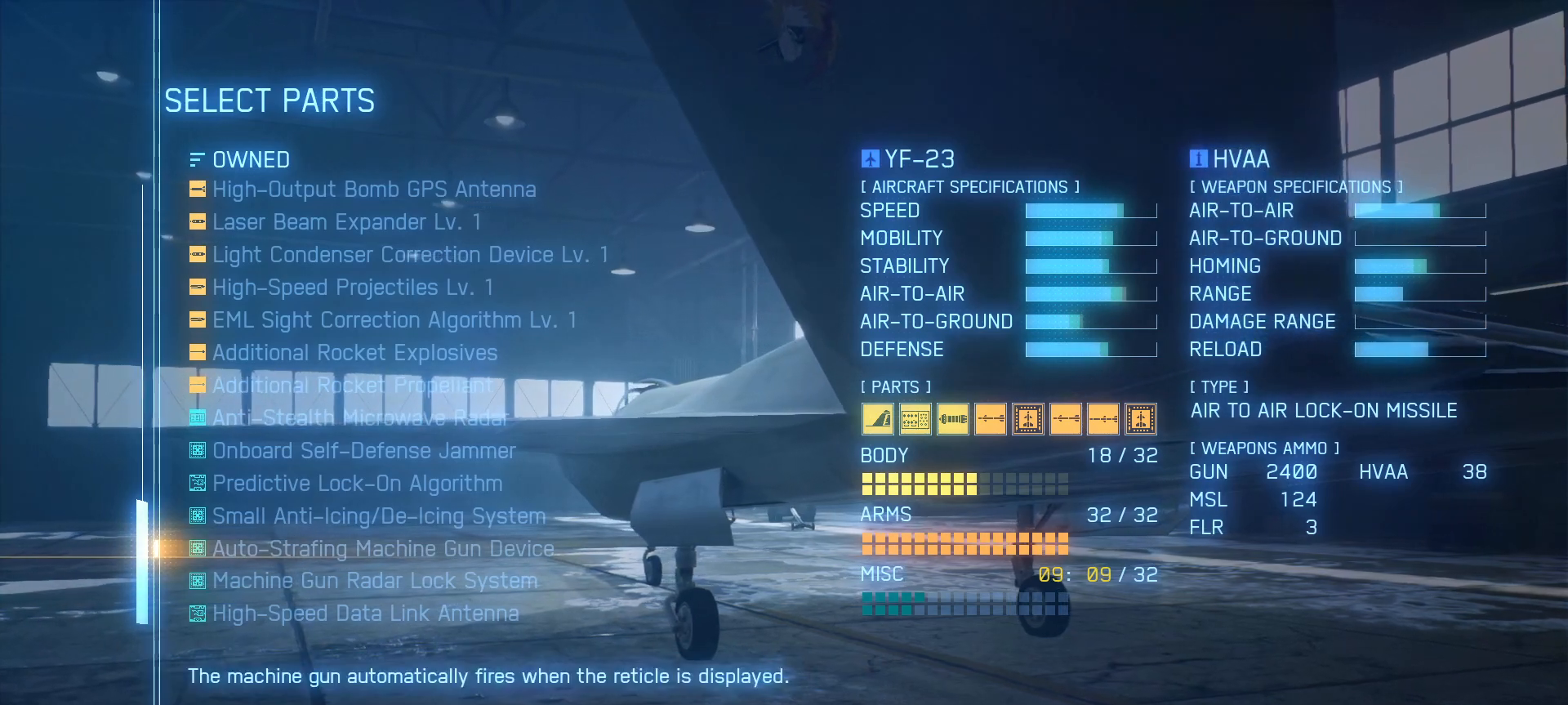
{"buttons": [], "left_stick": "center", "right_stick": "center", "events": []}
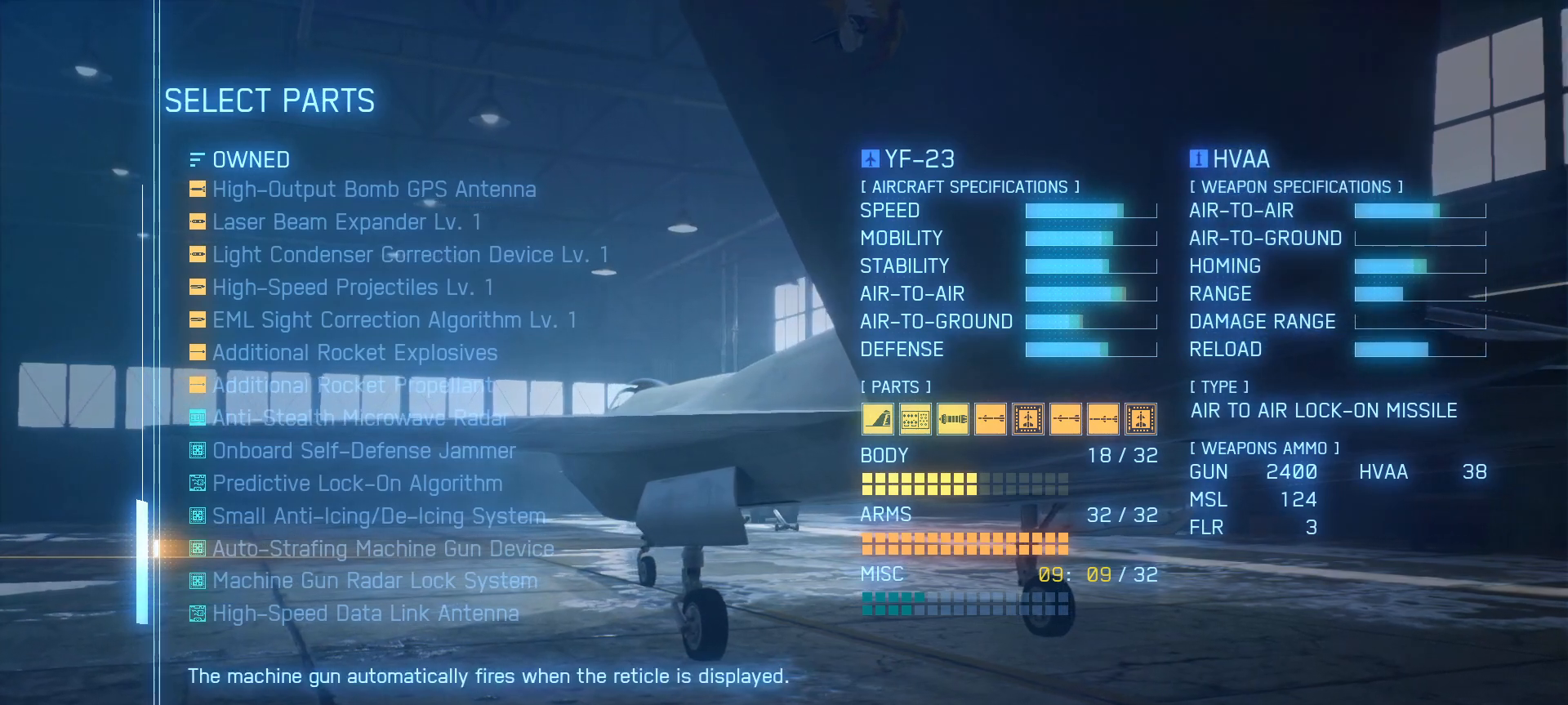
{"buttons": [], "left_stick": "center", "right_stick": "center", "events": []}
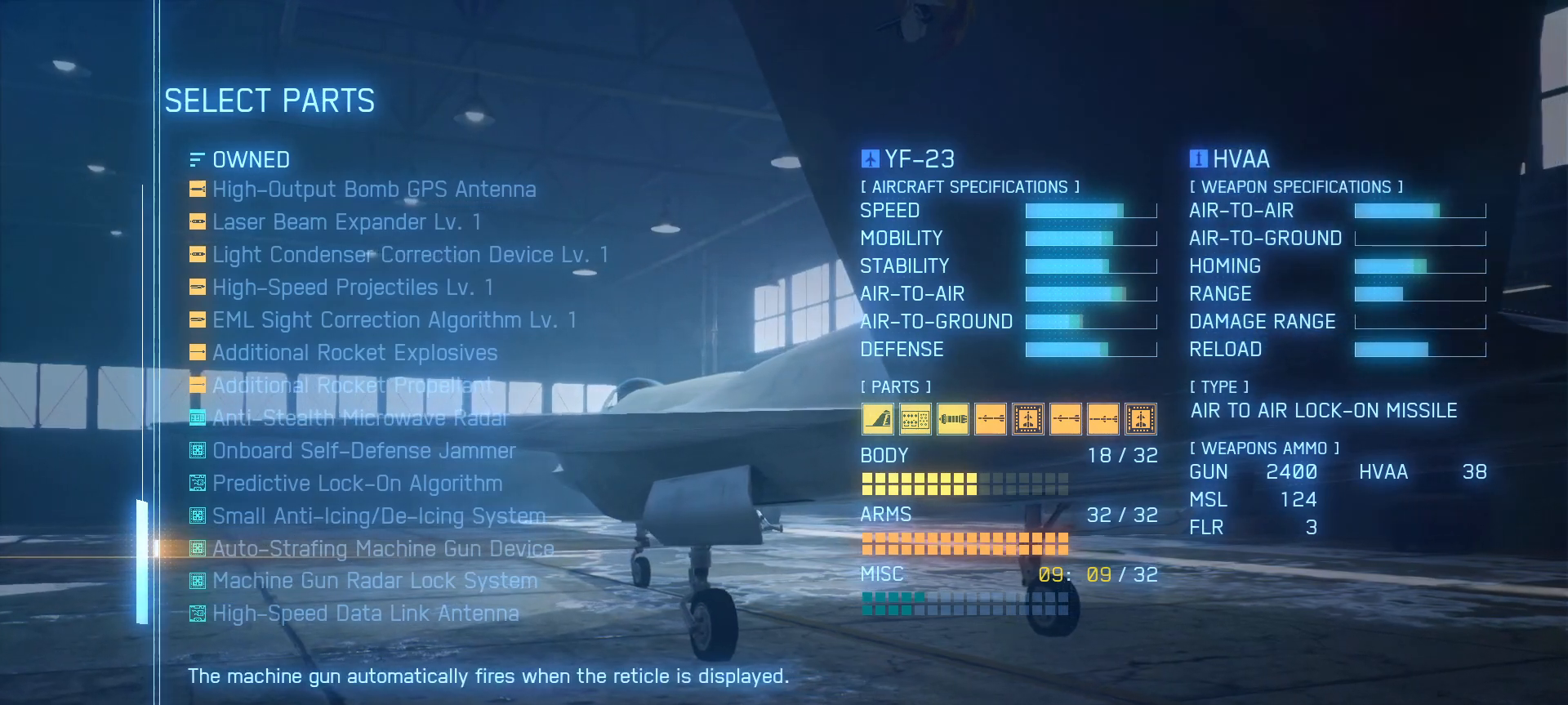
{"buttons": [], "left_stick": "center", "right_stick": "center", "events": []}
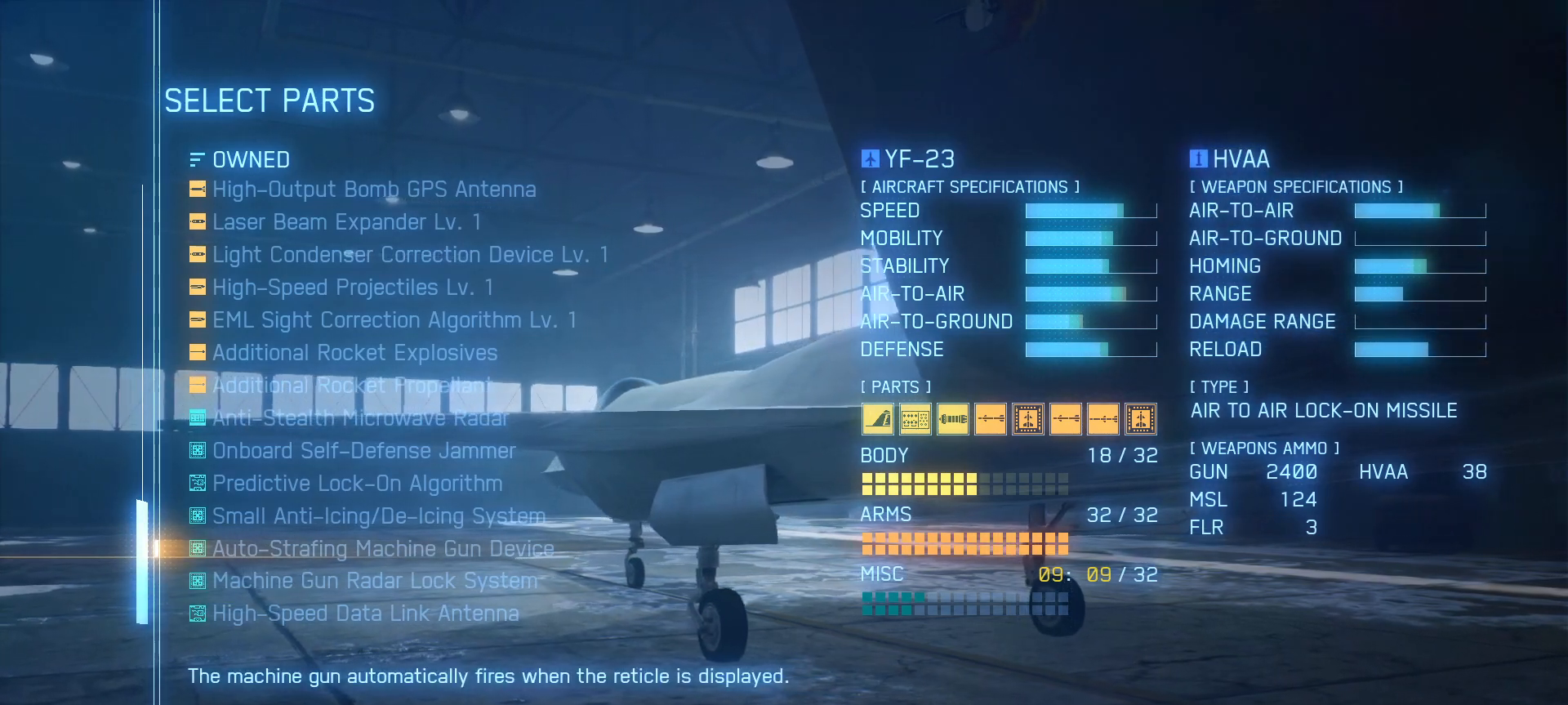
{"buttons": [], "left_stick": "center", "right_stick": "center", "events": [[233, "DPAD_UP", "down"], [333, "DPAD_UP", "up"]]}
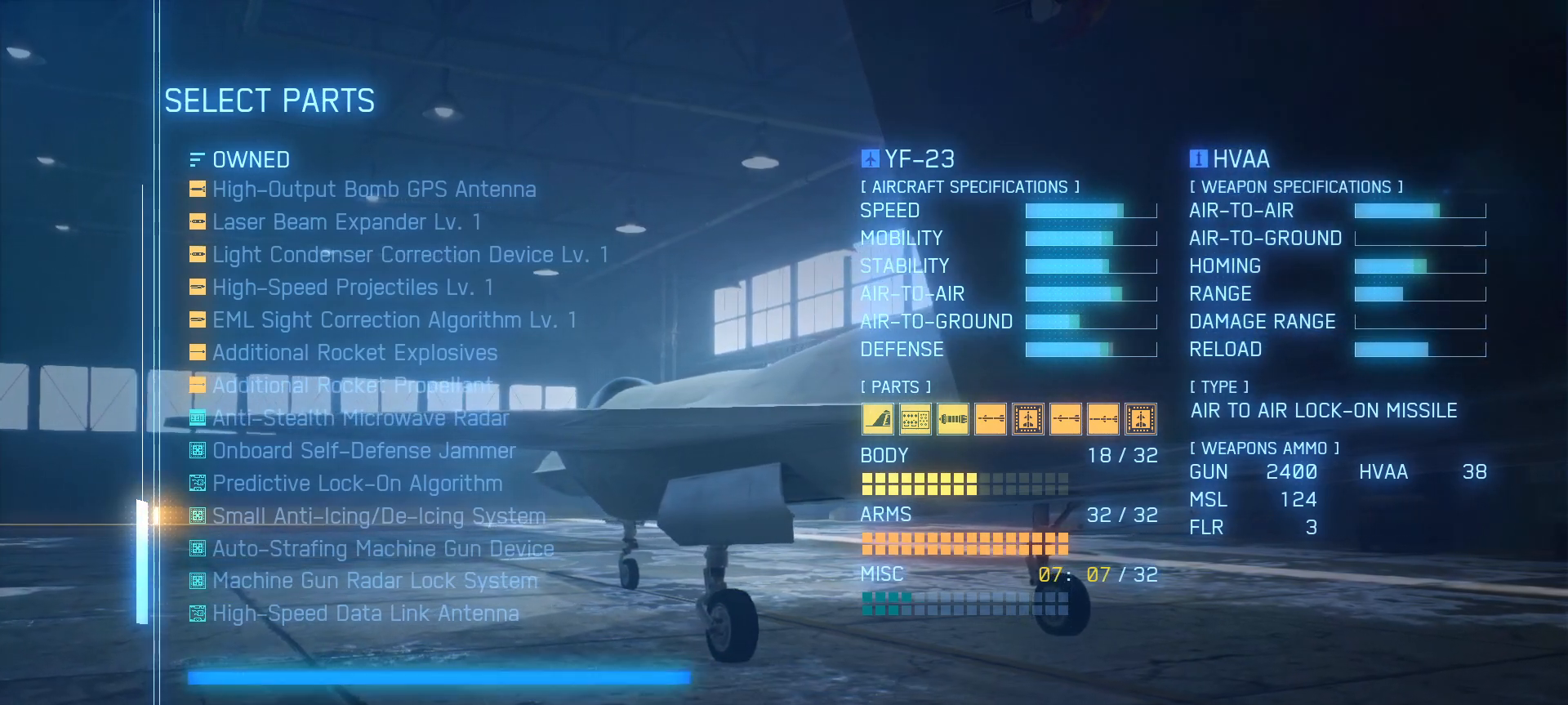
{"buttons": [], "left_stick": "center", "right_stick": "center", "events": []}
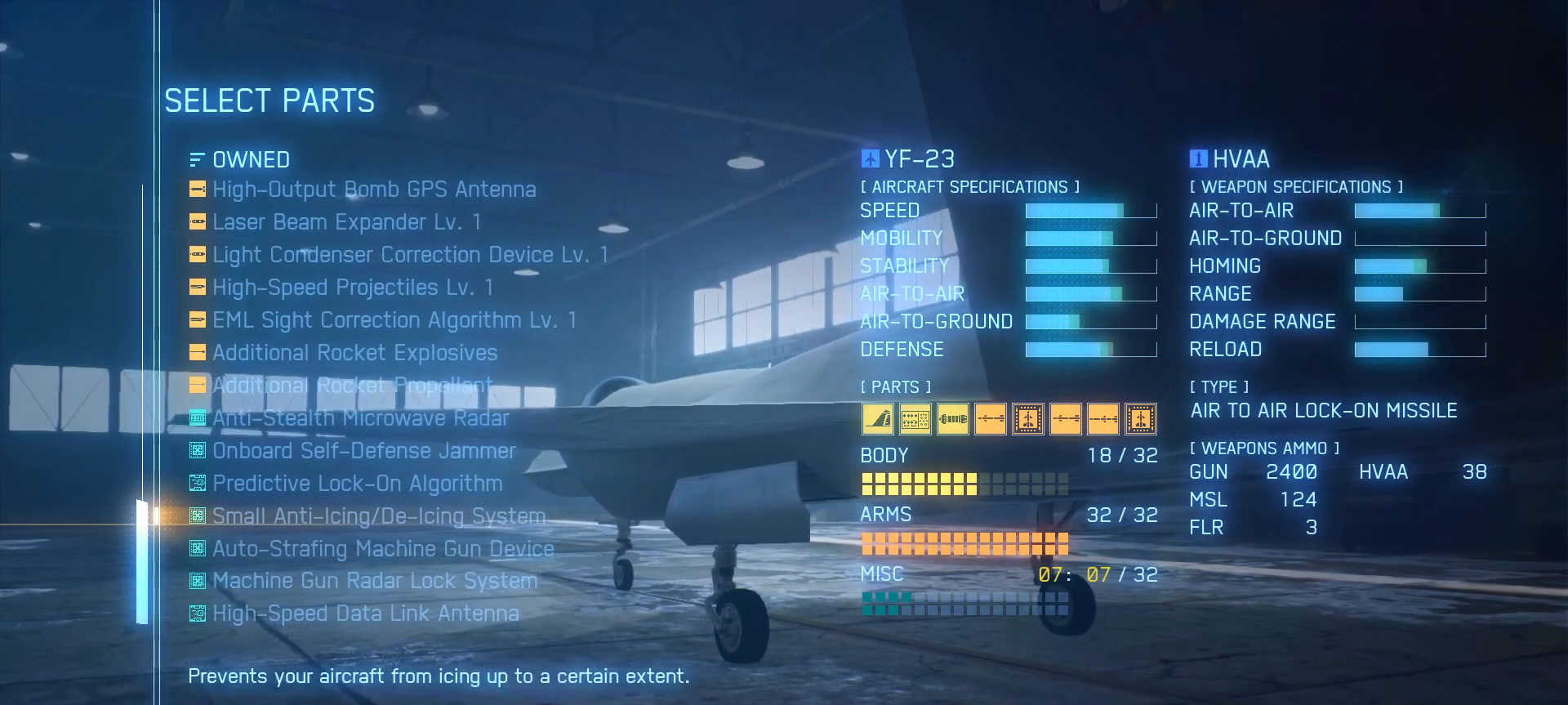
{"buttons": [], "left_stick": "center", "right_stick": "center", "events": []}
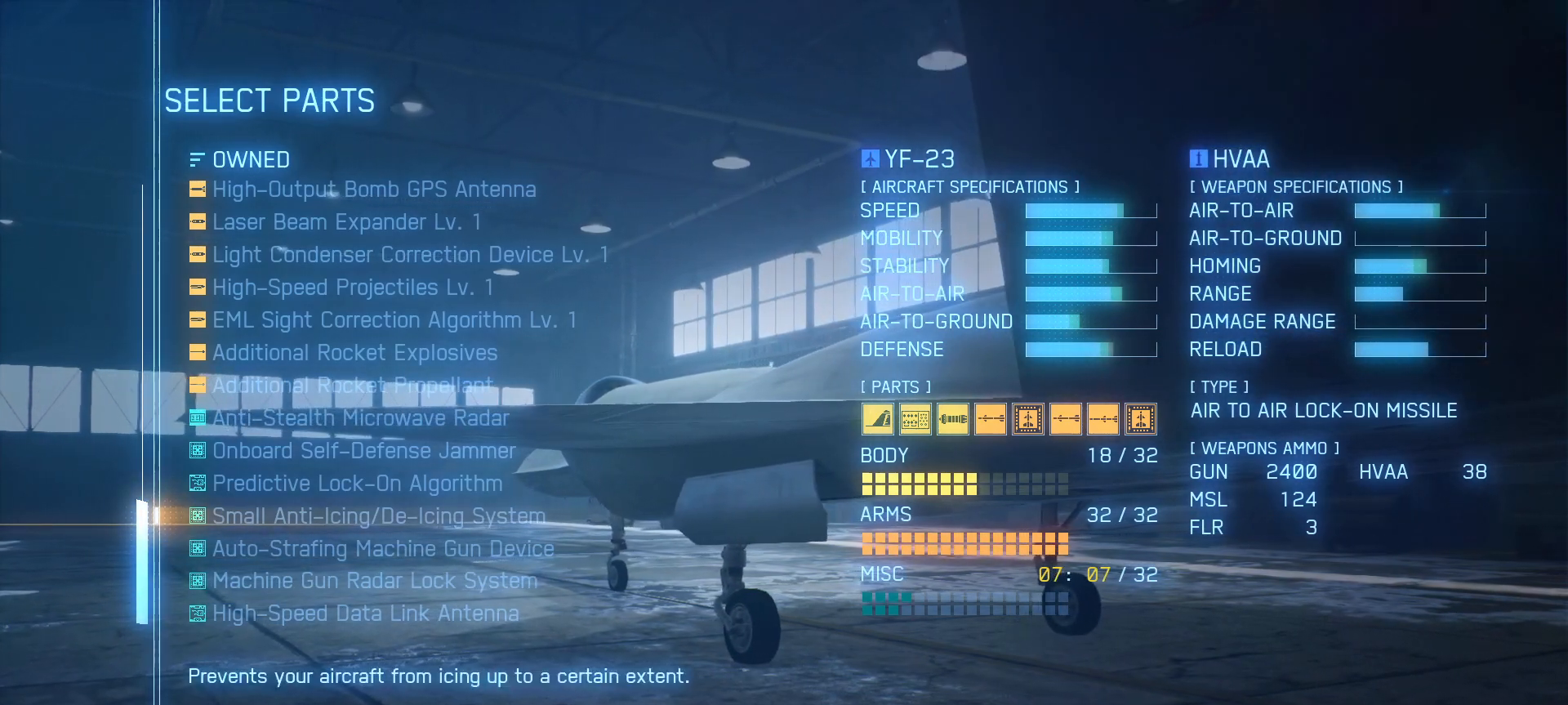
{"buttons": [], "left_stick": "center", "right_stick": "center", "events": [[17, "DPAD_UP", "down"], [183, "DPAD_UP", "up"]]}
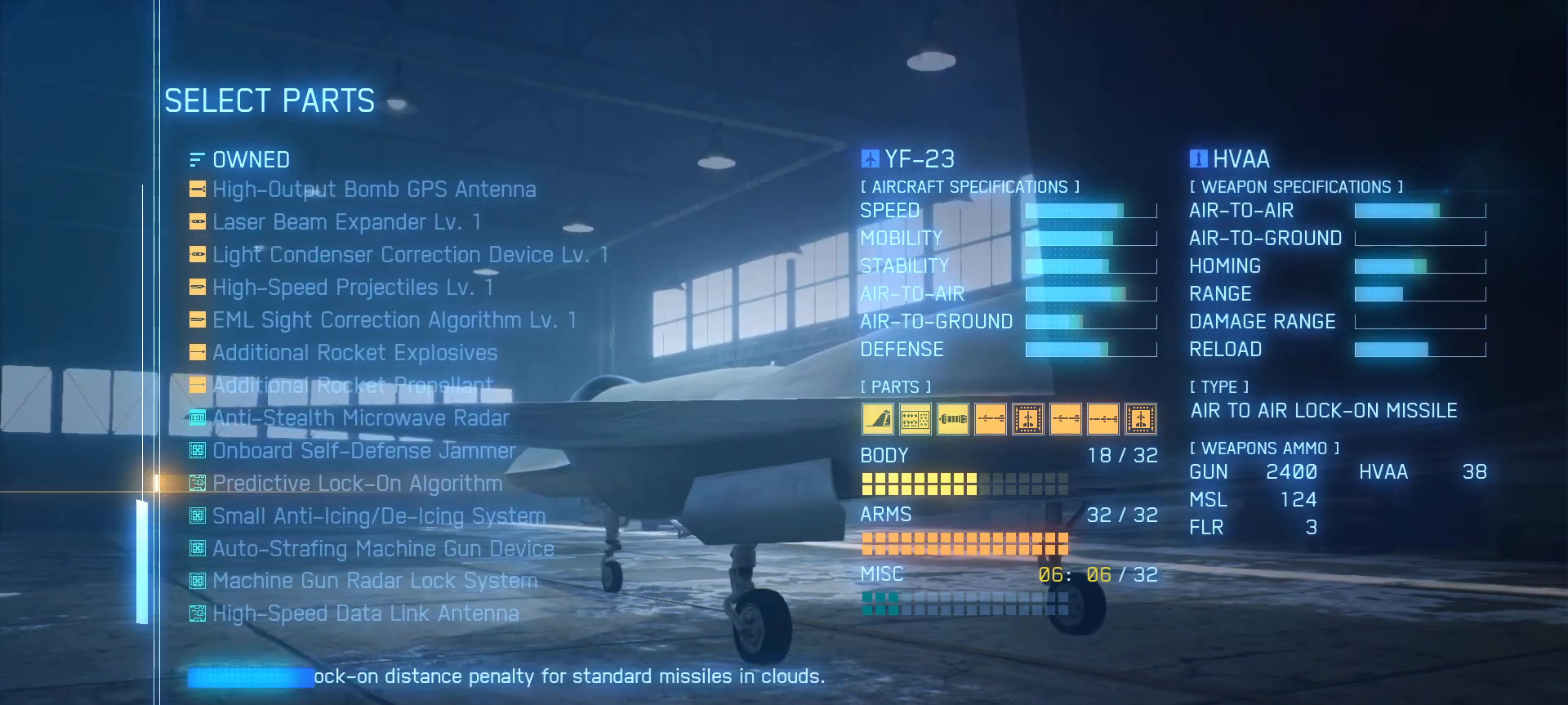
{"buttons": [], "left_stick": "center", "right_stick": "center", "events": []}
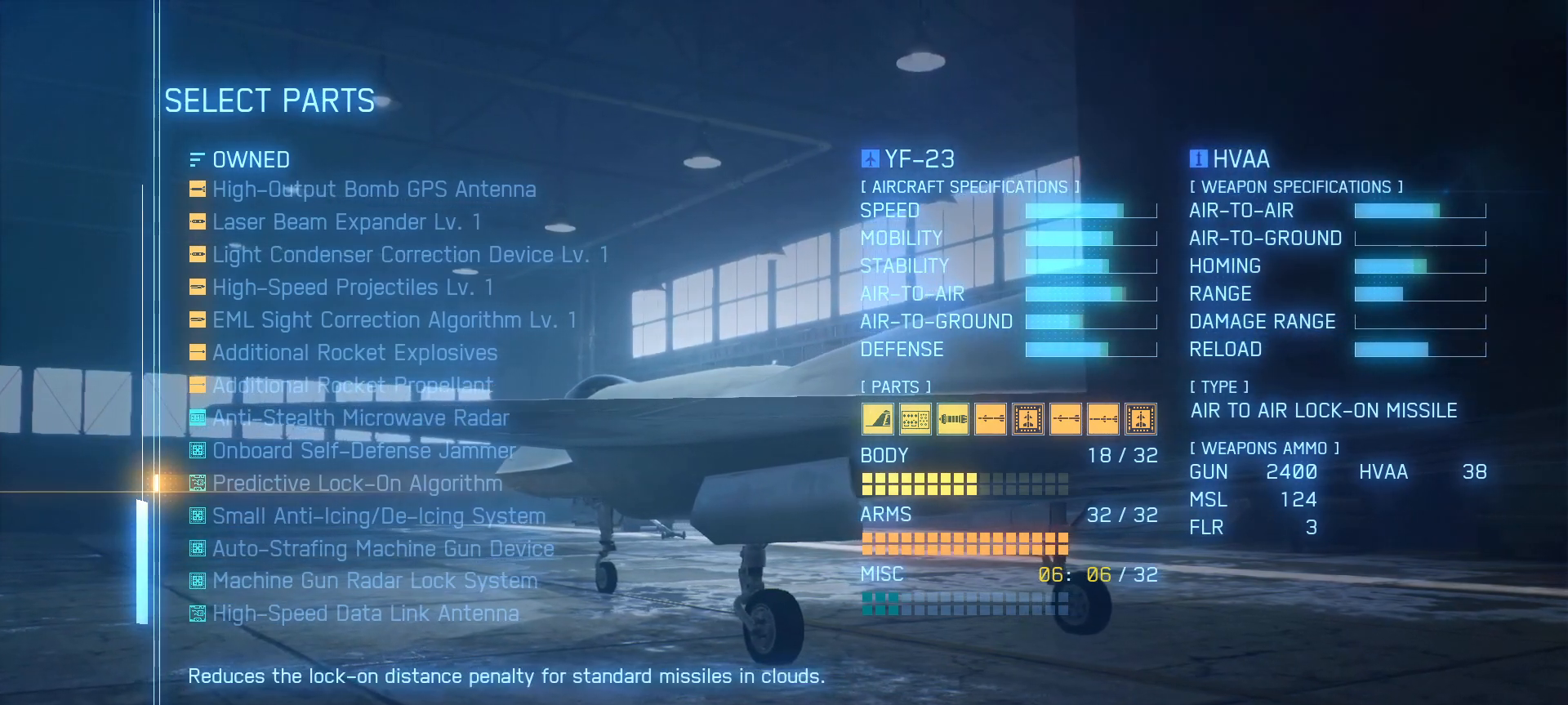
{"buttons": [], "left_stick": "center", "right_stick": "center", "events": []}
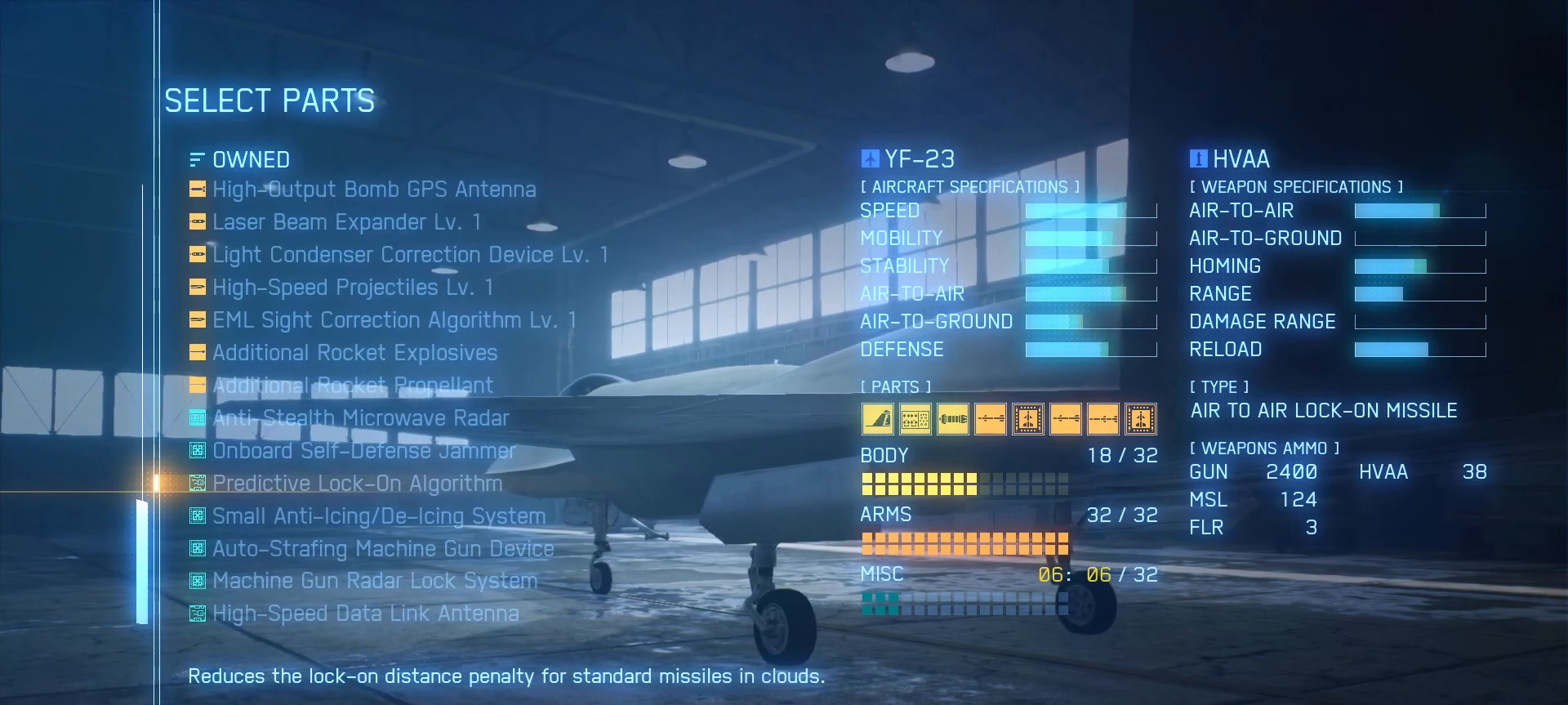
{"buttons": [], "left_stick": "center", "right_stick": "center", "events": []}
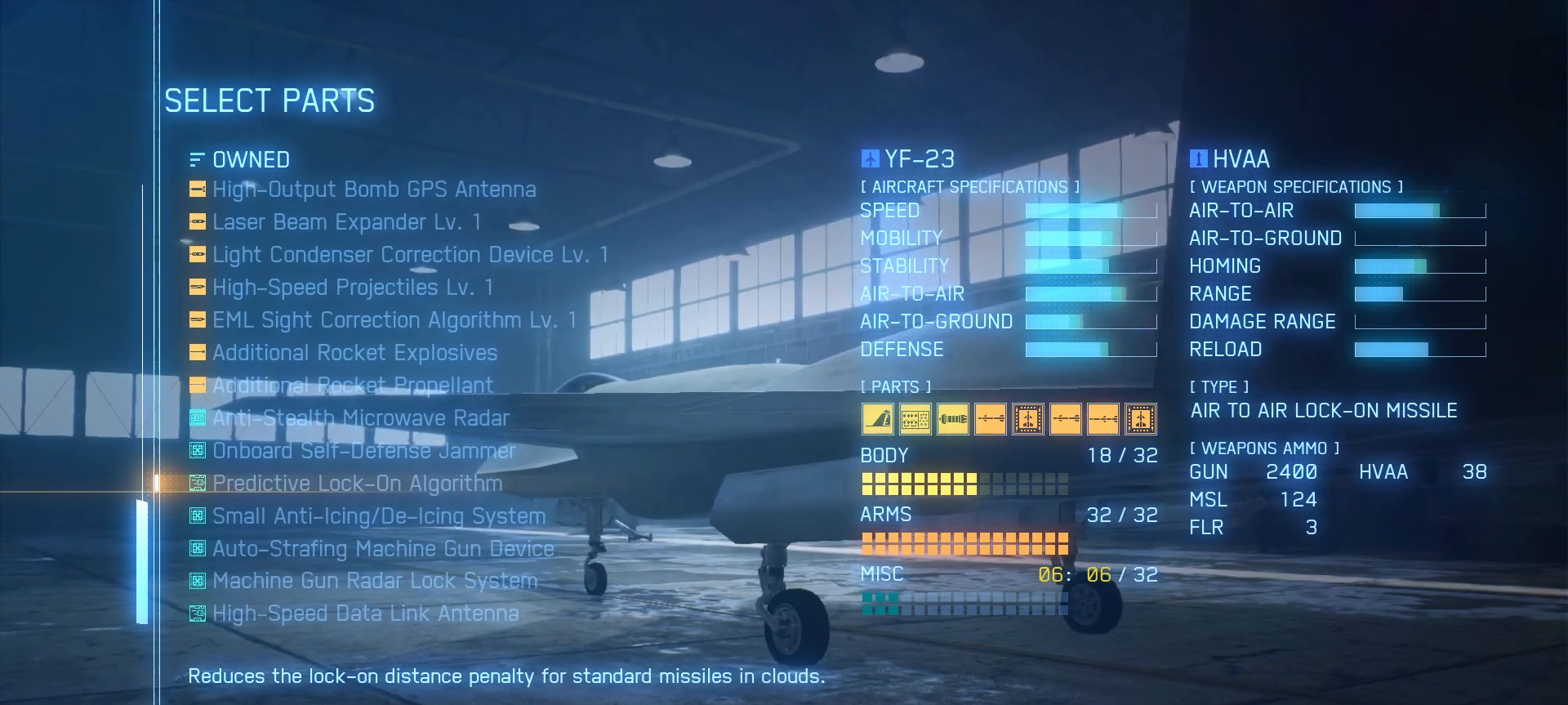
{"buttons": ["DPAD_UP"], "left_stick": "center", "right_stick": "center", "events": [[400, "DPAD_UP", "down"]]}
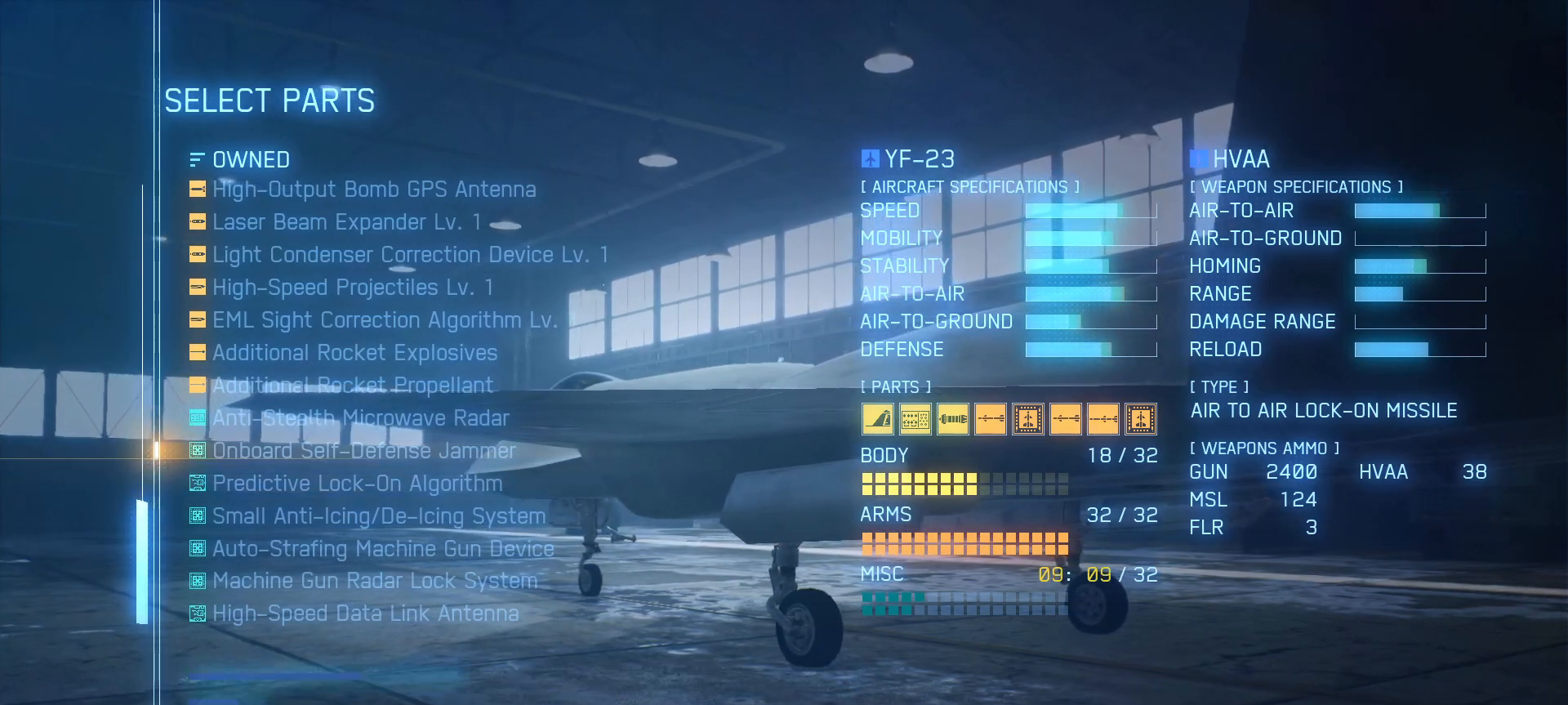
{"buttons": [], "left_stick": "center", "right_stick": "center", "events": [[33, "DPAD_UP", "up"]]}